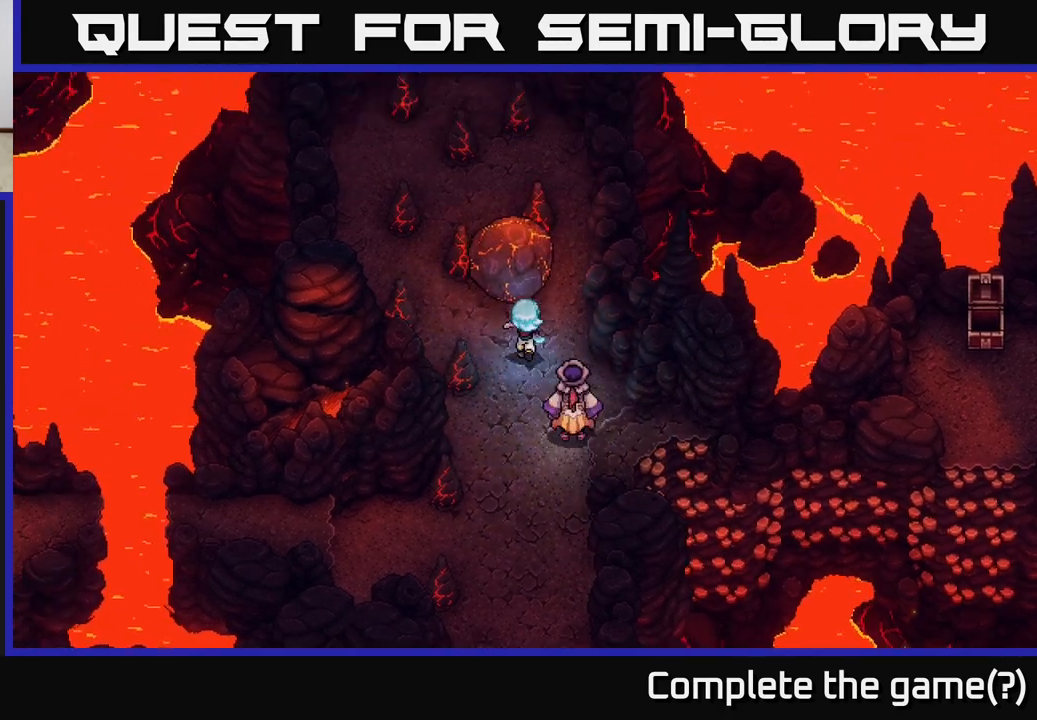
Gameplay with a controller (Xbox layout); each line is a JSON object with the inputs held at the frame after it. "events" lists button and stick changes between this image and that frame as [ms after this image, input, new state], when the widget could be followed in between.
{"buttons": [], "left_stick": "up", "right_stick": "center", "events": [[100, "X", "down"], [100, "left_stick", "up-left"], [267, "left_stick", "up"], [283, "X", "up"]]}
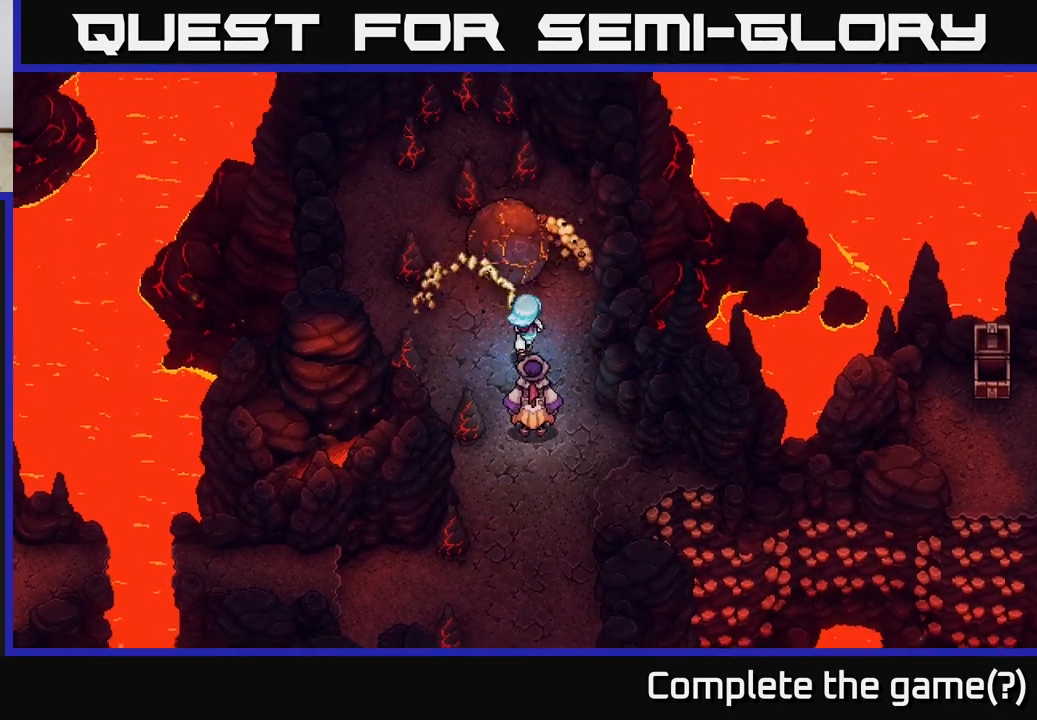
{"buttons": ["X"], "left_stick": "up", "right_stick": "center", "events": [[433, "X", "down"]]}
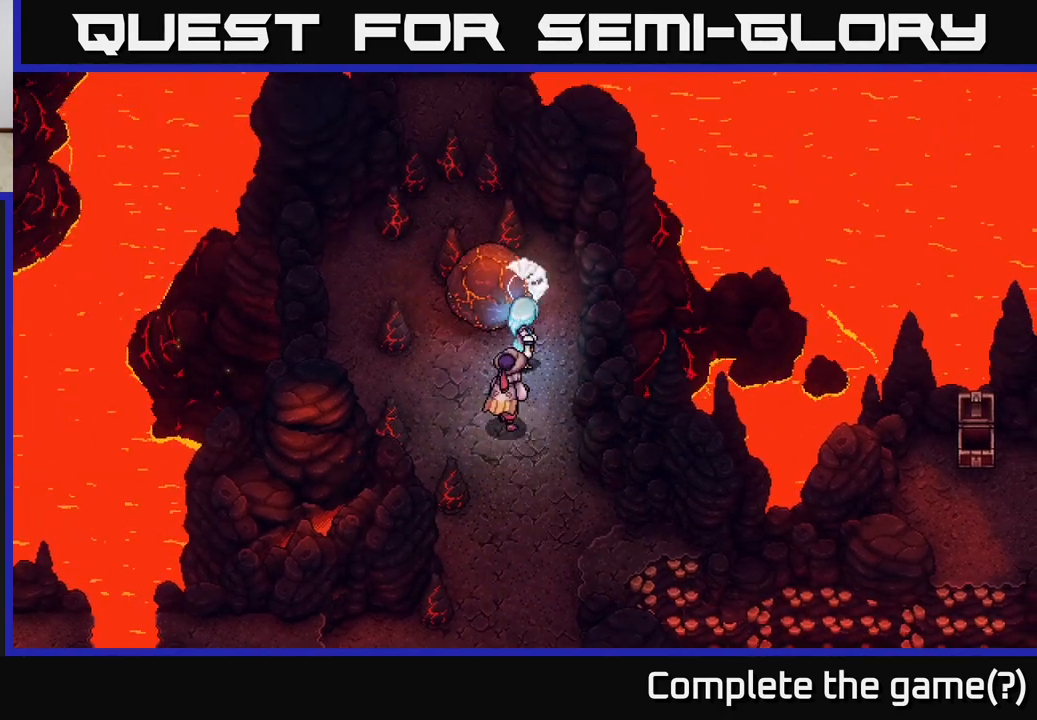
{"buttons": [], "left_stick": "up-left", "right_stick": "center", "events": [[100, "X", "up"], [217, "left_stick", "up-left"]]}
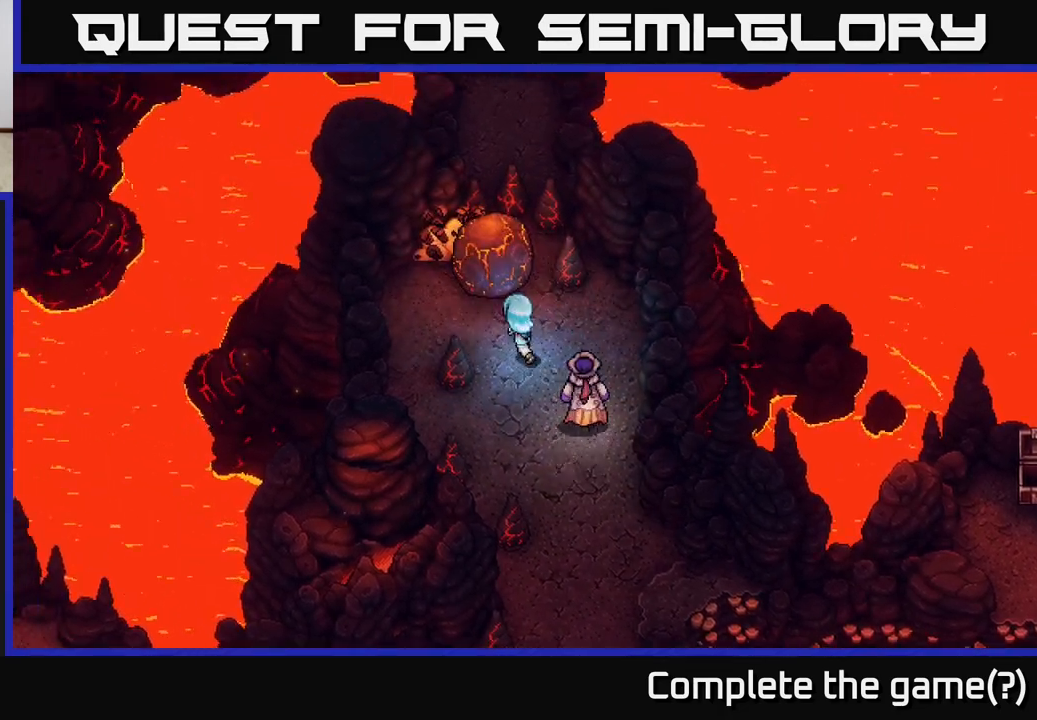
{"buttons": [], "left_stick": "up", "right_stick": "center", "events": [[117, "left_stick", "up"], [200, "X", "down"], [350, "X", "up"]]}
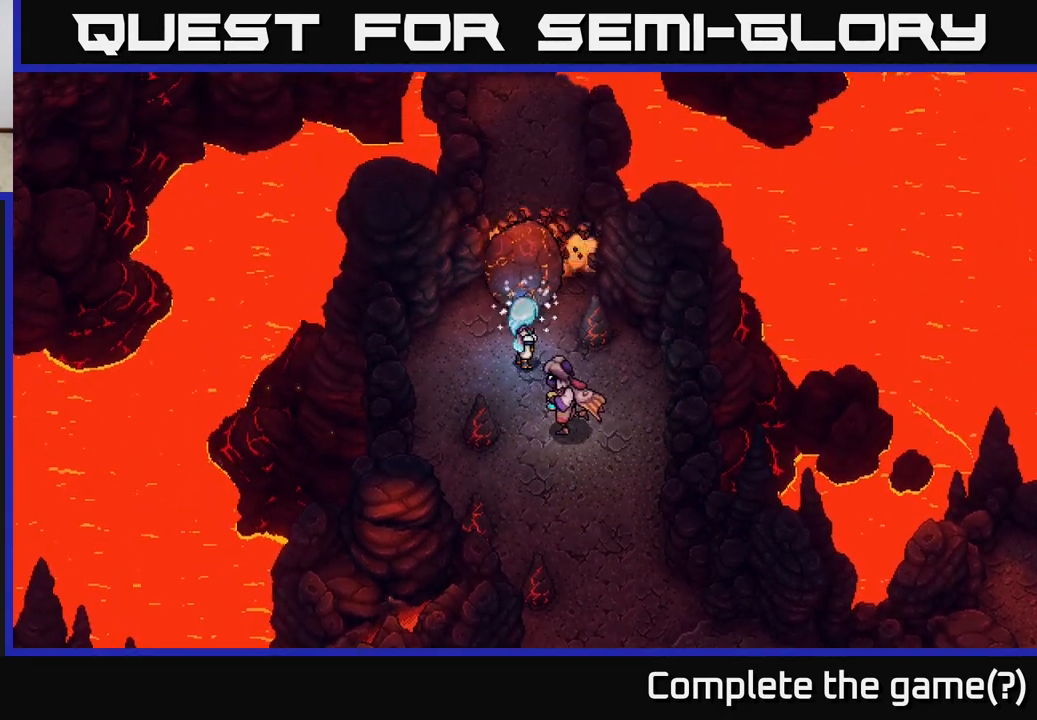
{"buttons": [], "left_stick": "up", "right_stick": "center", "events": [[283, "X", "down"], [467, "X", "up"]]}
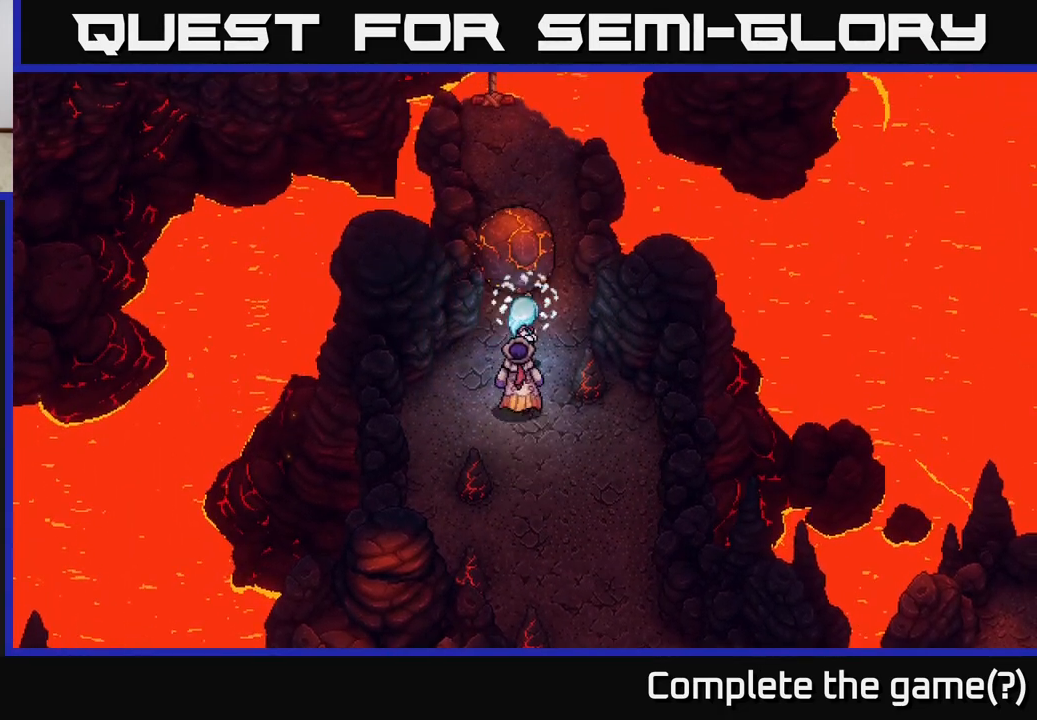
{"buttons": [], "left_stick": "up", "right_stick": "center", "events": []}
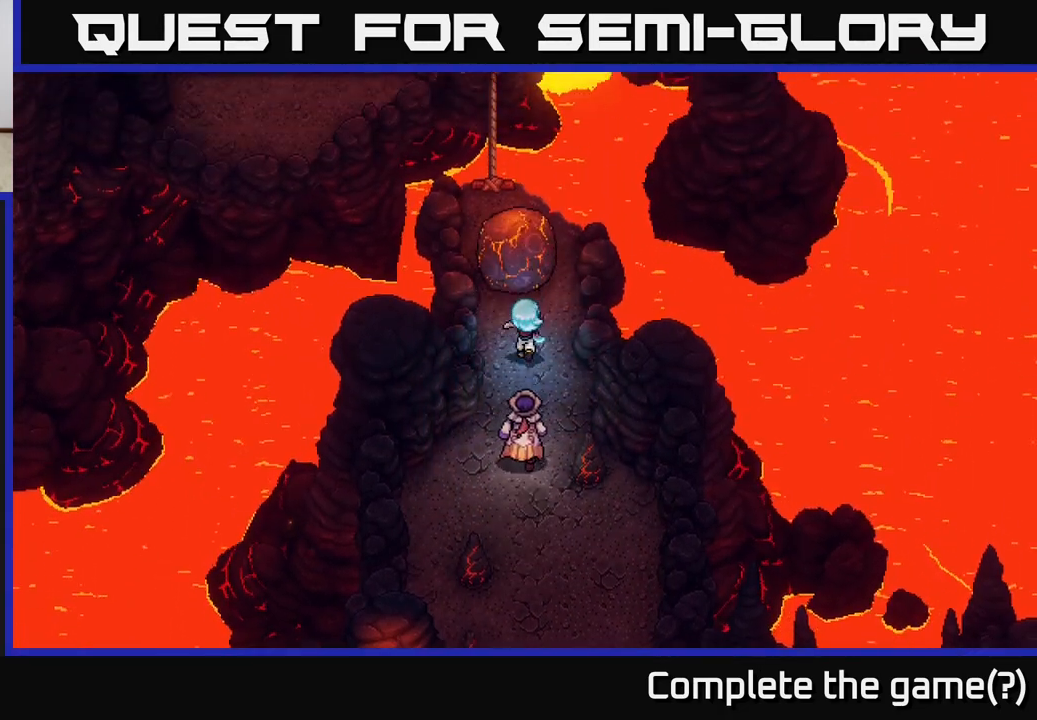
{"buttons": [], "left_stick": "up-left", "right_stick": "center", "events": [[150, "left_stick", "center"], [317, "left_stick", "left"], [467, "left_stick", "up-left"]]}
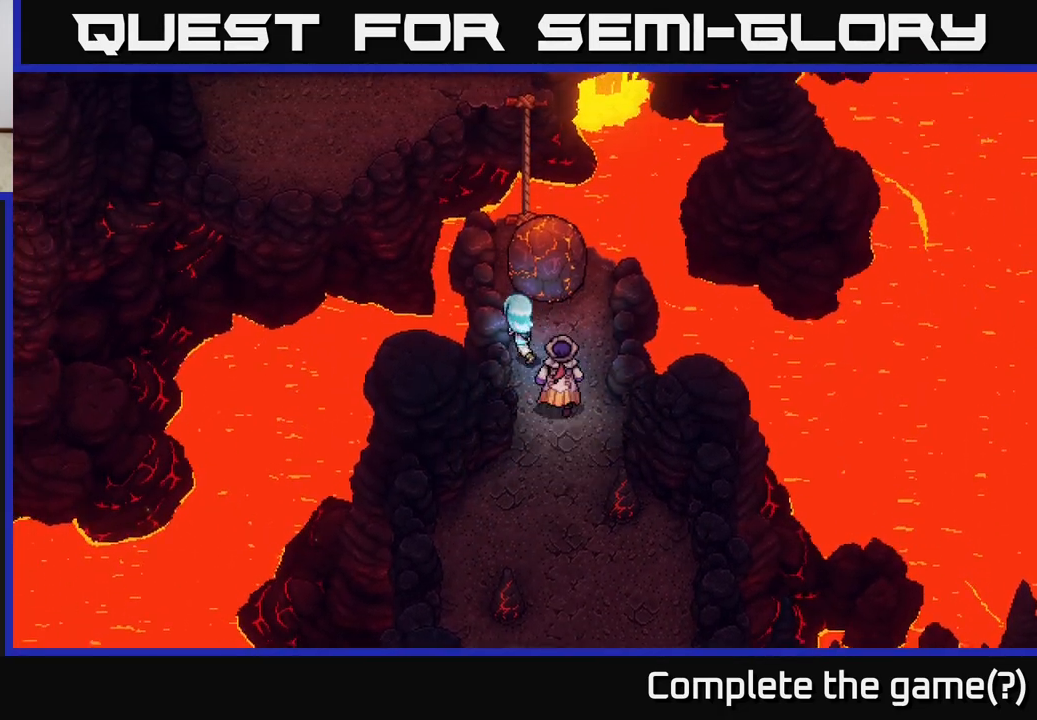
{"buttons": ["X"], "left_stick": "up-right", "right_stick": "center", "events": [[250, "left_stick", "center"], [450, "left_stick", "up-right"], [483, "X", "down"]]}
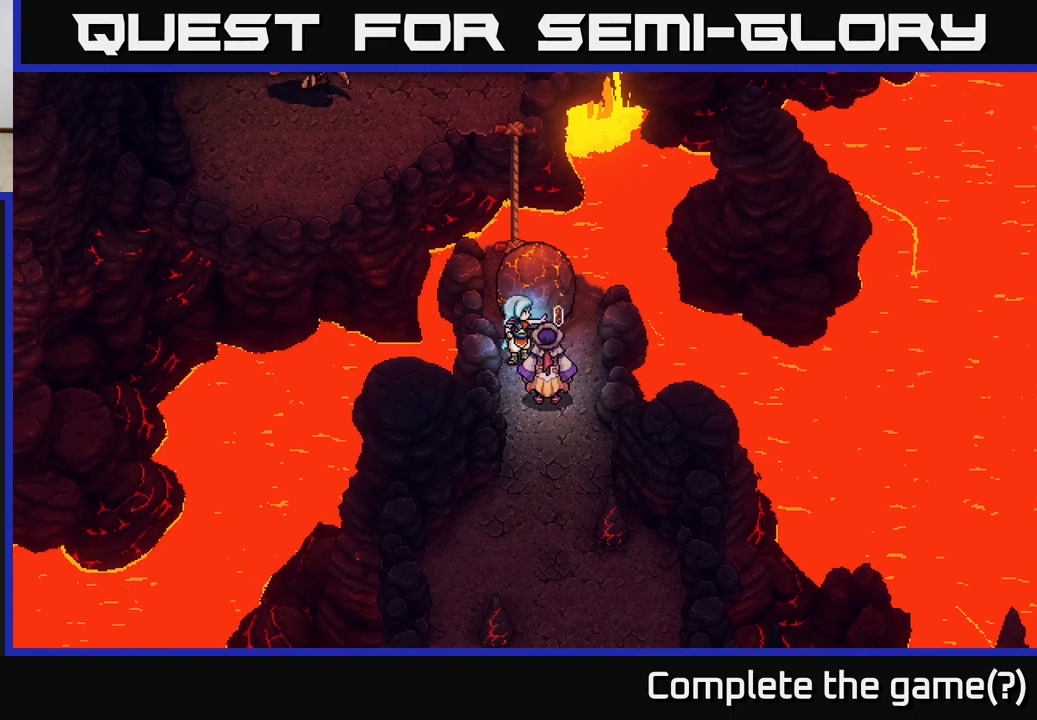
{"buttons": [], "left_stick": "center", "right_stick": "center", "events": [[83, "X", "up"], [200, "left_stick", "center"]]}
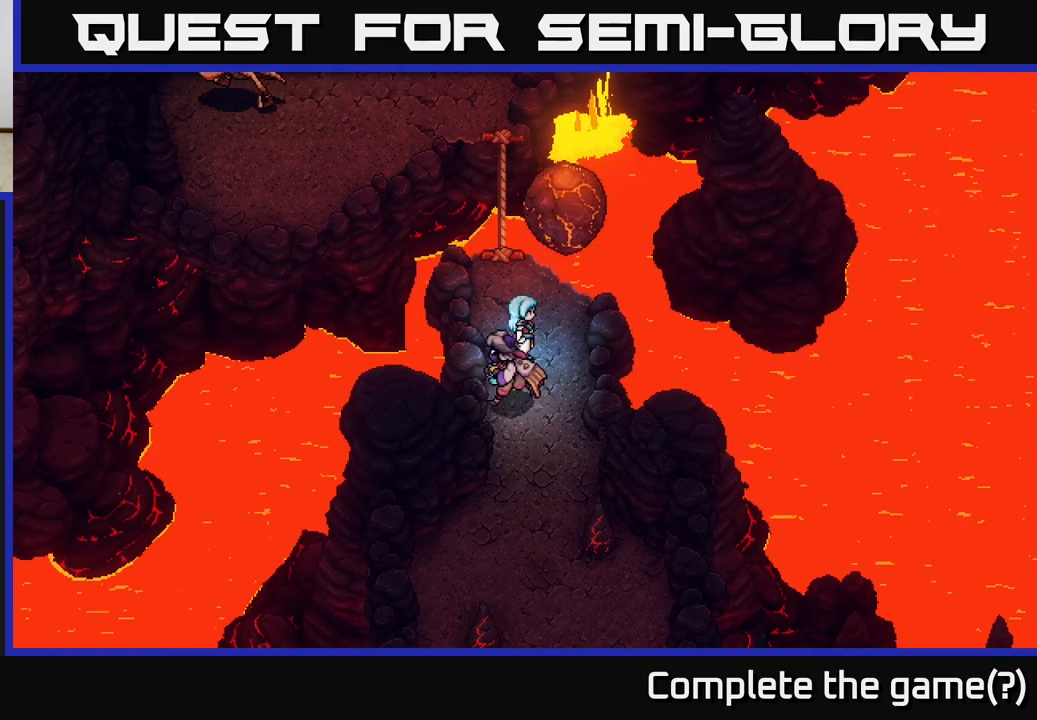
{"buttons": [], "left_stick": "center", "right_stick": "center", "events": []}
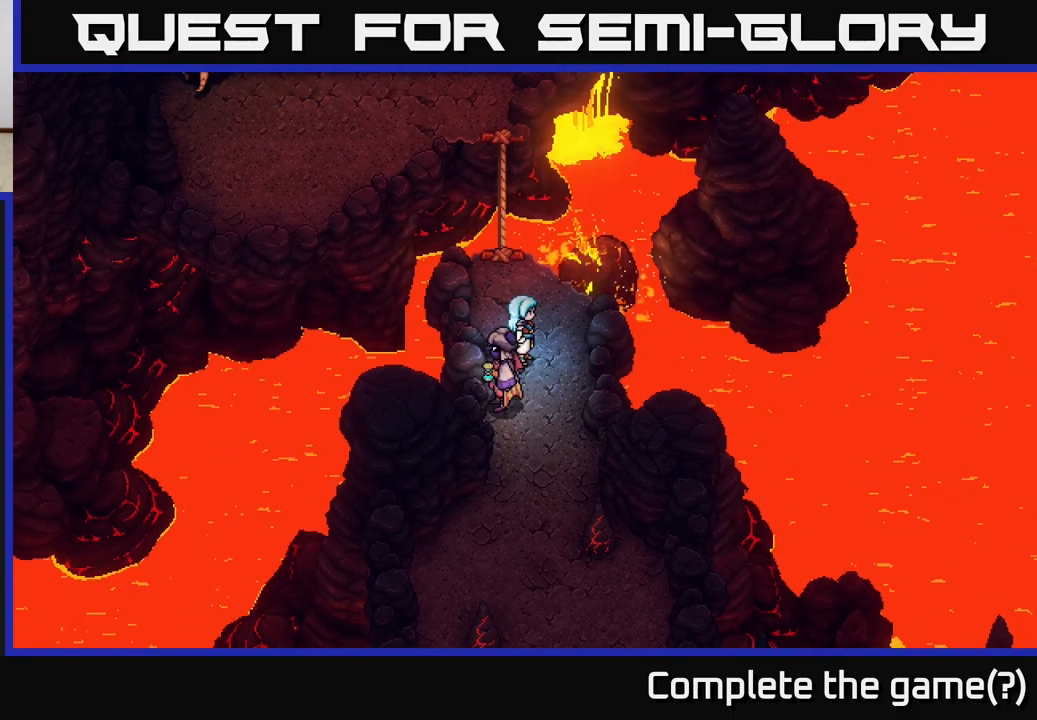
{"buttons": [], "left_stick": "up", "right_stick": "center", "events": [[383, "left_stick", "up"]]}
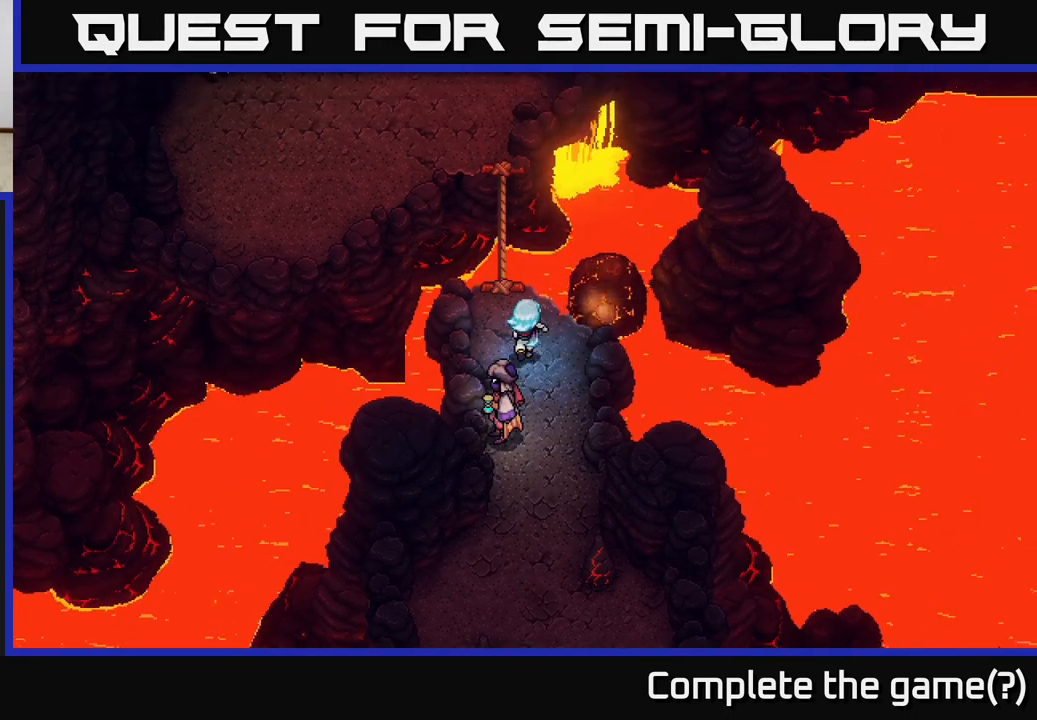
{"buttons": [], "left_stick": "center", "right_stick": "center", "events": [[217, "left_stick", "up-right"], [317, "left_stick", "center"]]}
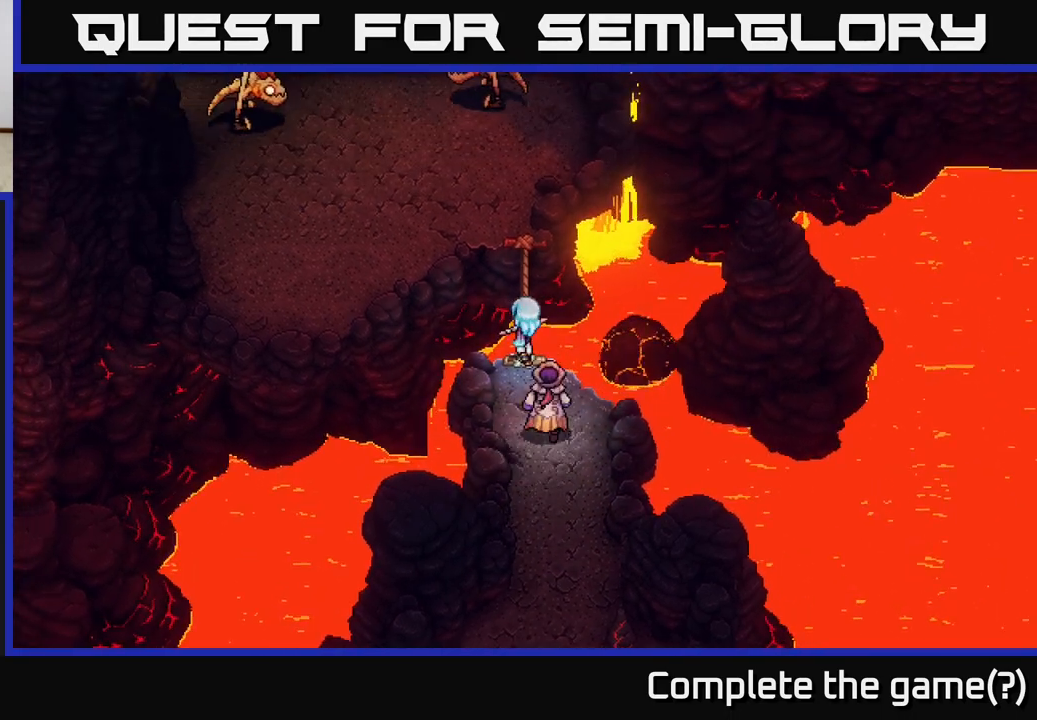
{"buttons": [], "left_stick": "center", "right_stick": "center", "events": []}
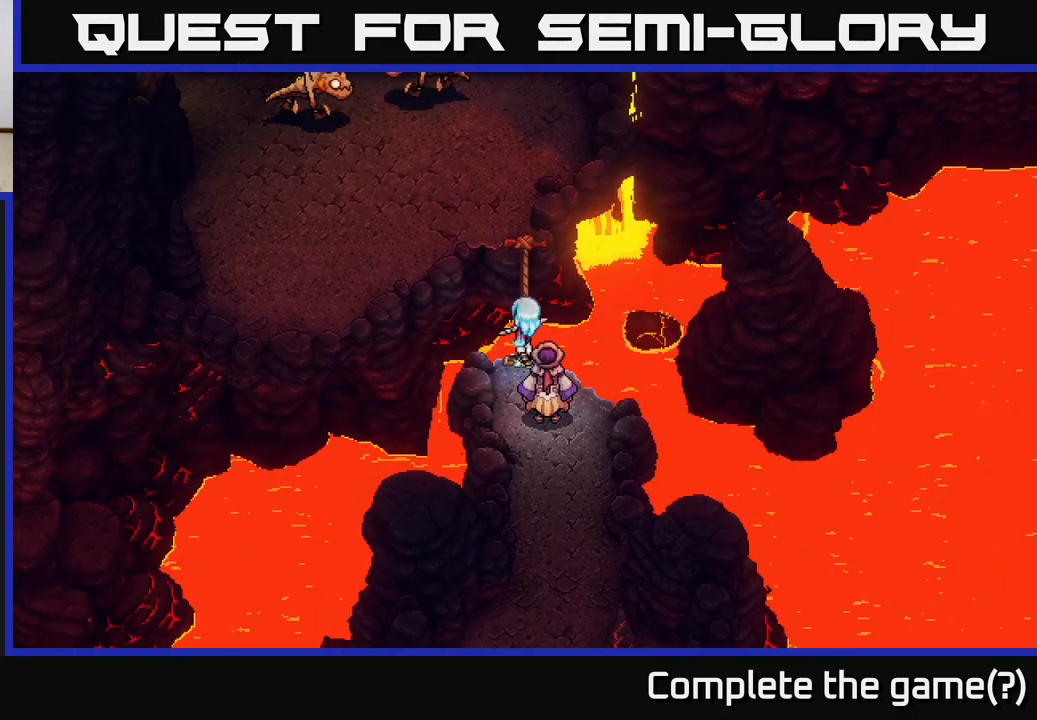
{"buttons": [], "left_stick": "center", "right_stick": "center", "events": [[67, "left_stick", "down"], [400, "left_stick", "center"]]}
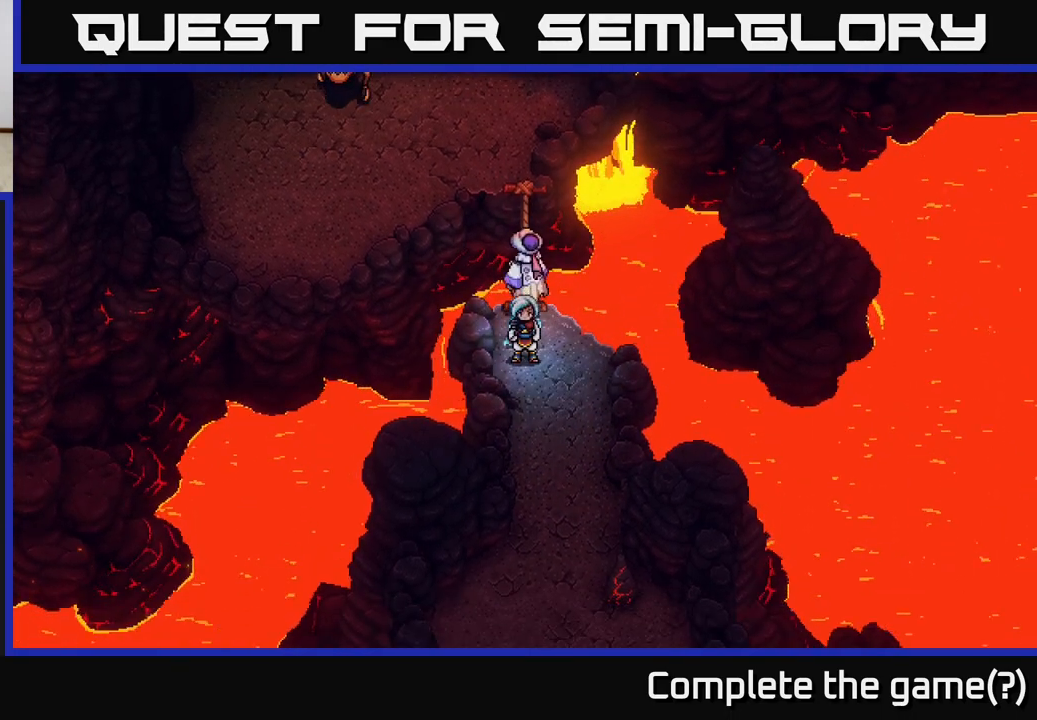
{"buttons": [], "left_stick": "up", "right_stick": "center", "events": [[17, "left_stick", "up"]]}
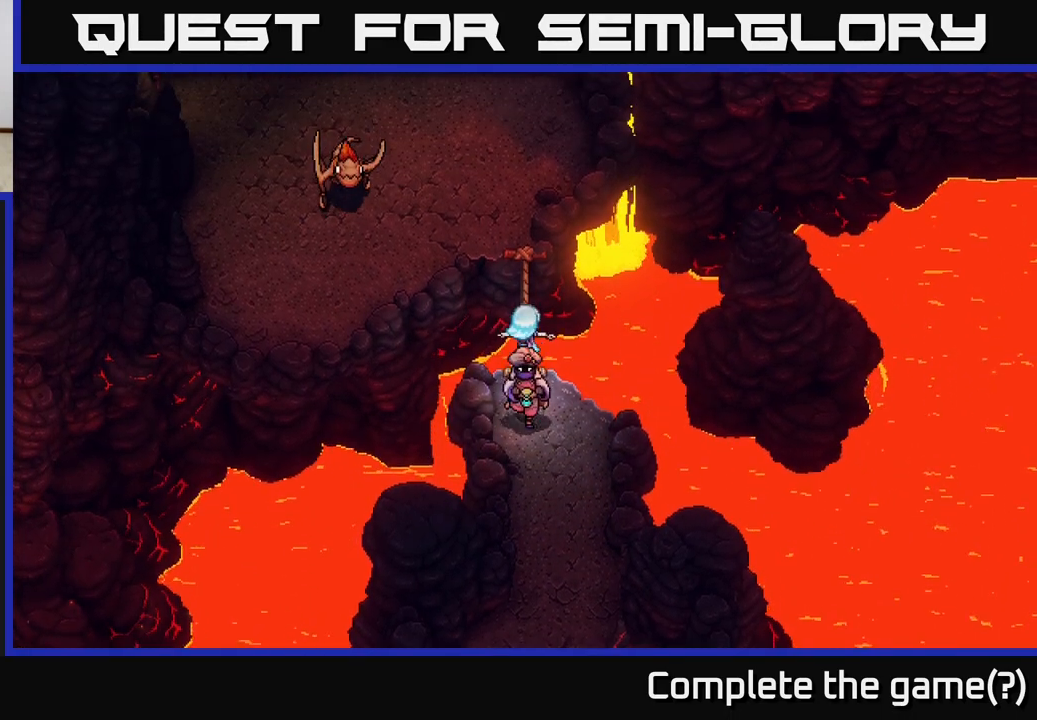
{"buttons": [], "left_stick": "up", "right_stick": "center", "events": []}
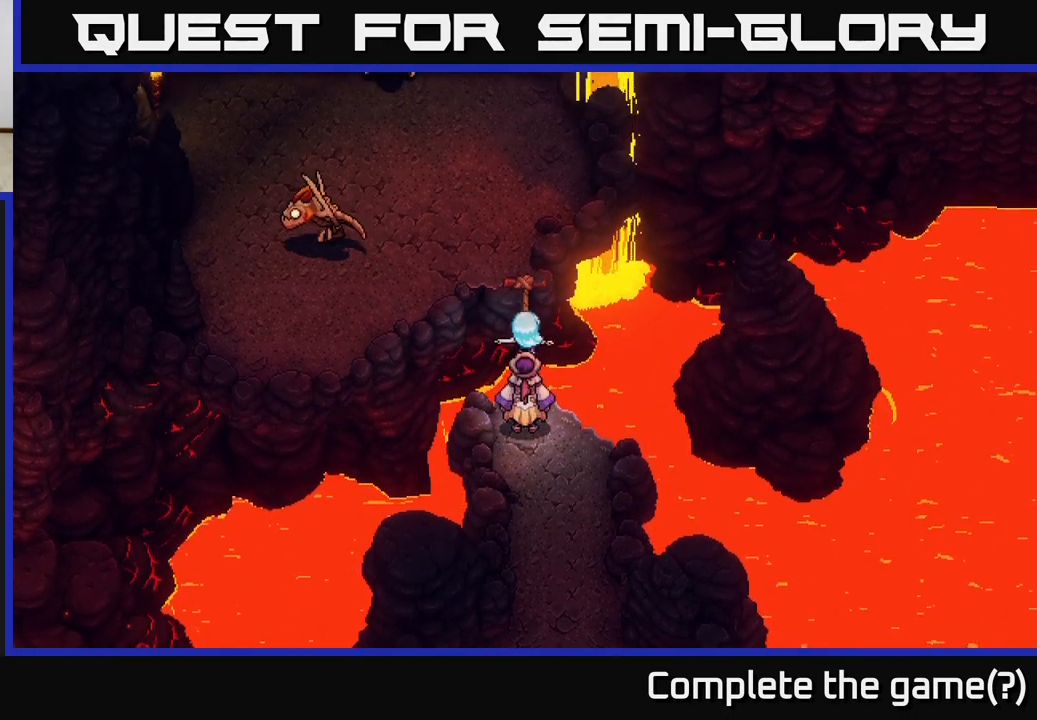
{"buttons": [], "left_stick": "up", "right_stick": "center", "events": []}
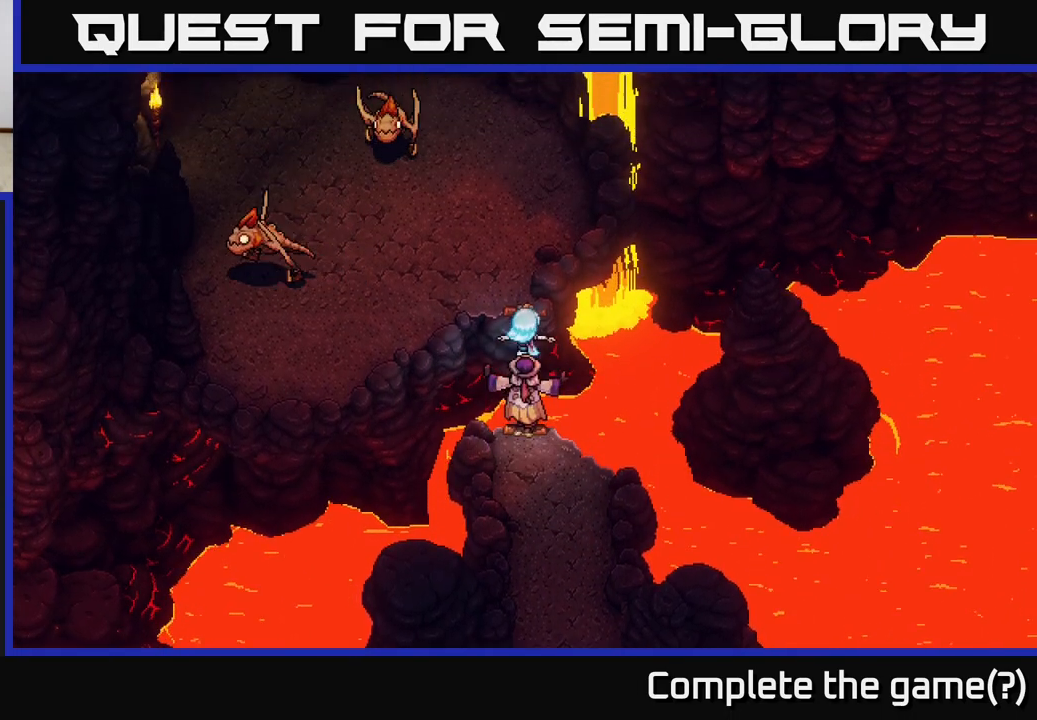
{"buttons": [], "left_stick": "up", "right_stick": "center", "events": []}
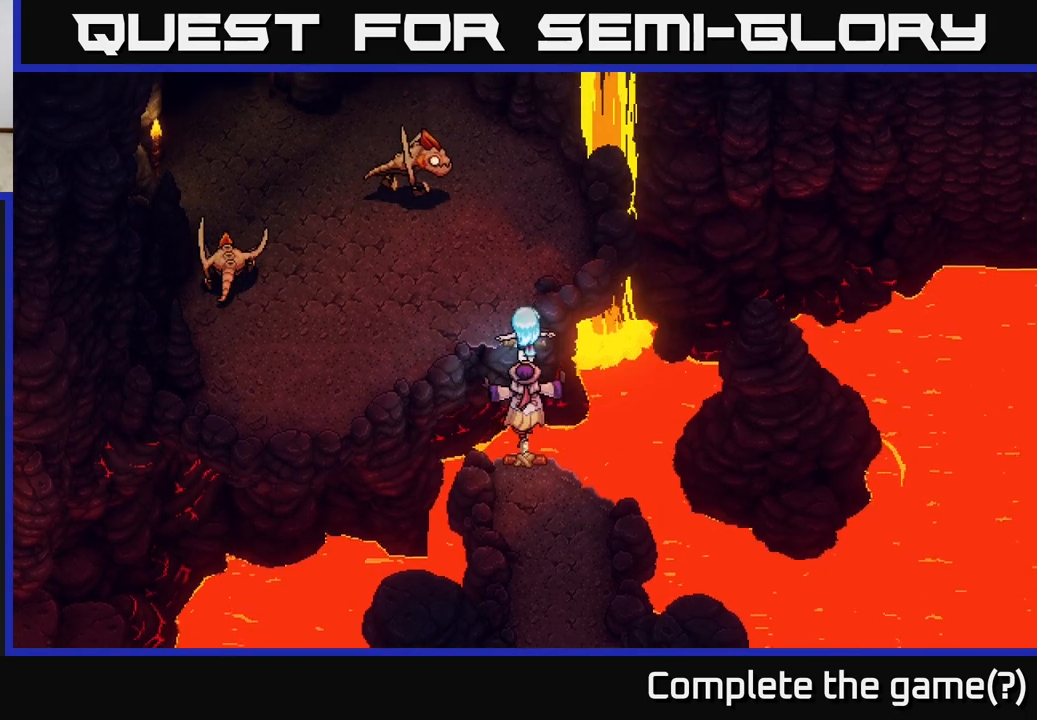
{"buttons": [], "left_stick": "up-left", "right_stick": "center", "events": [[367, "left_stick", "up-left"]]}
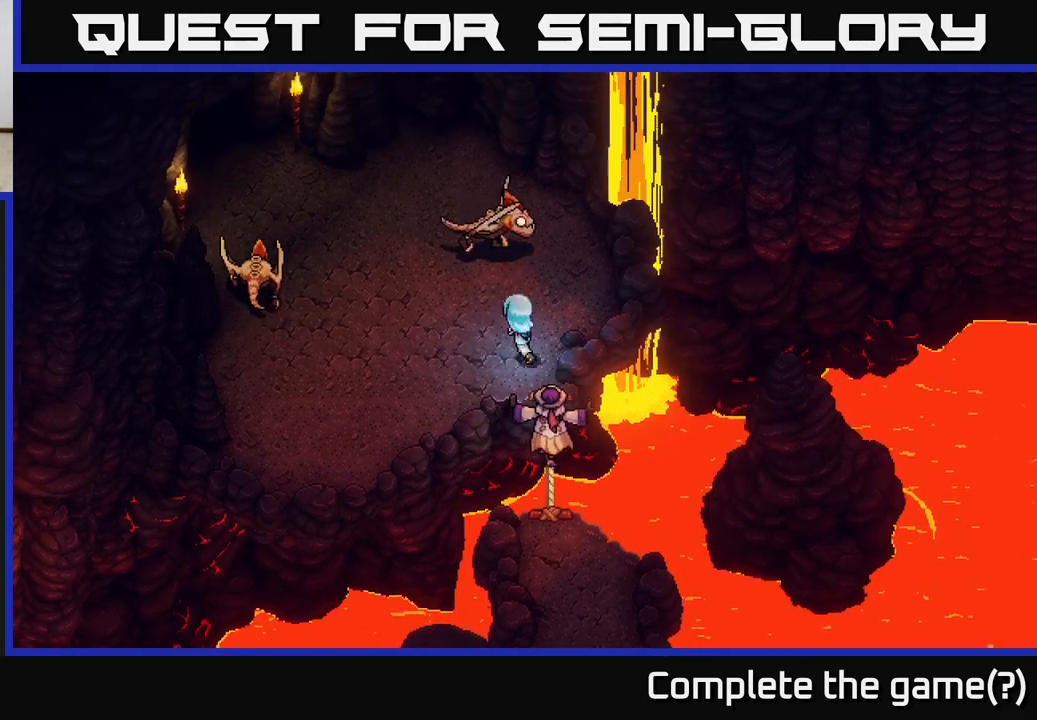
{"buttons": ["A"], "left_stick": "up", "right_stick": "center", "events": [[33, "B", "down"], [167, "B", "up"], [200, "left_stick", "up"], [483, "A", "down"]]}
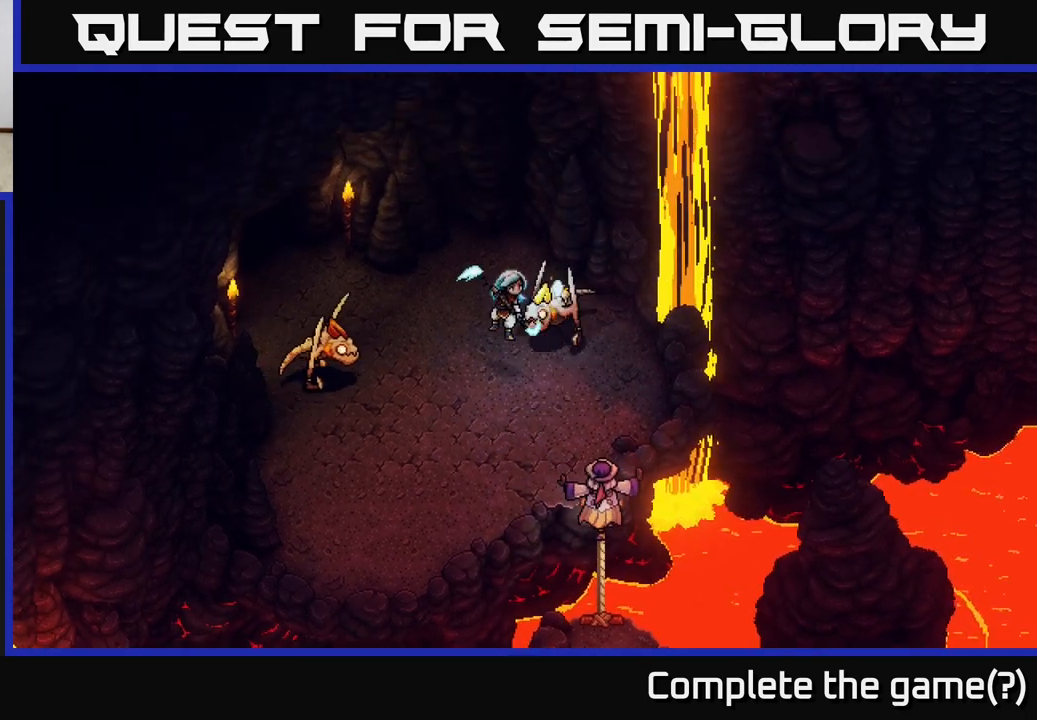
{"buttons": [], "left_stick": "center", "right_stick": "center", "events": [[67, "left_stick", "center"], [167, "A", "up"]]}
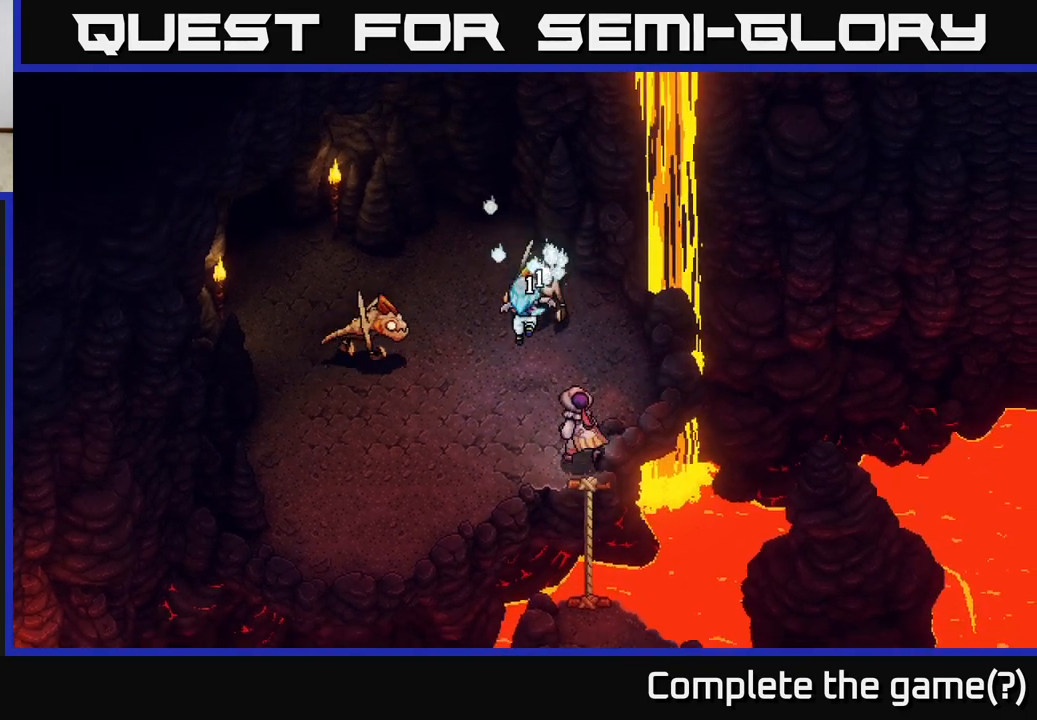
{"buttons": ["A"], "left_stick": "center", "right_stick": "center", "events": [[233, "A", "down"], [383, "A", "up"], [500, "A", "down"]]}
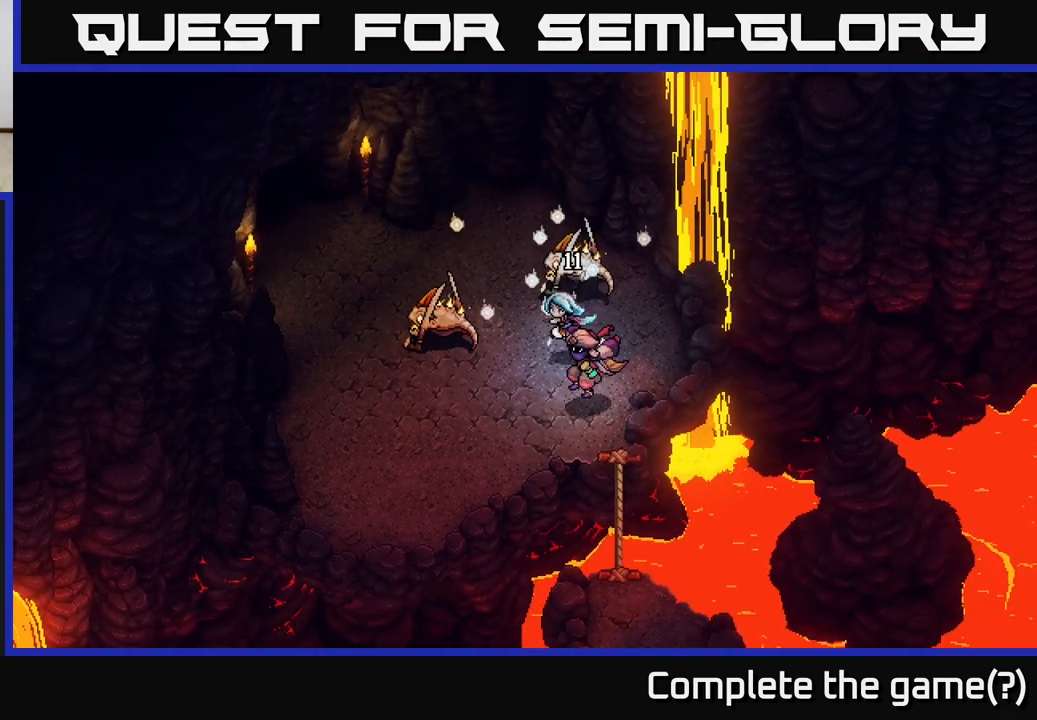
{"buttons": [], "left_stick": "center", "right_stick": "center", "events": [[67, "A", "up"]]}
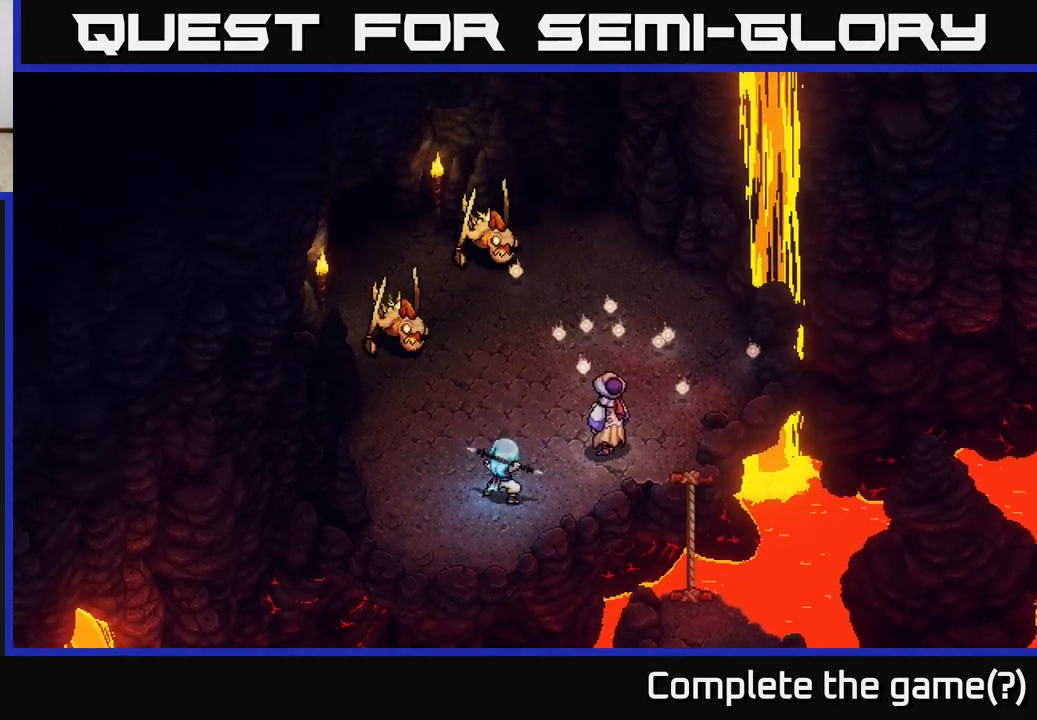
{"buttons": [], "left_stick": "center", "right_stick": "center", "events": []}
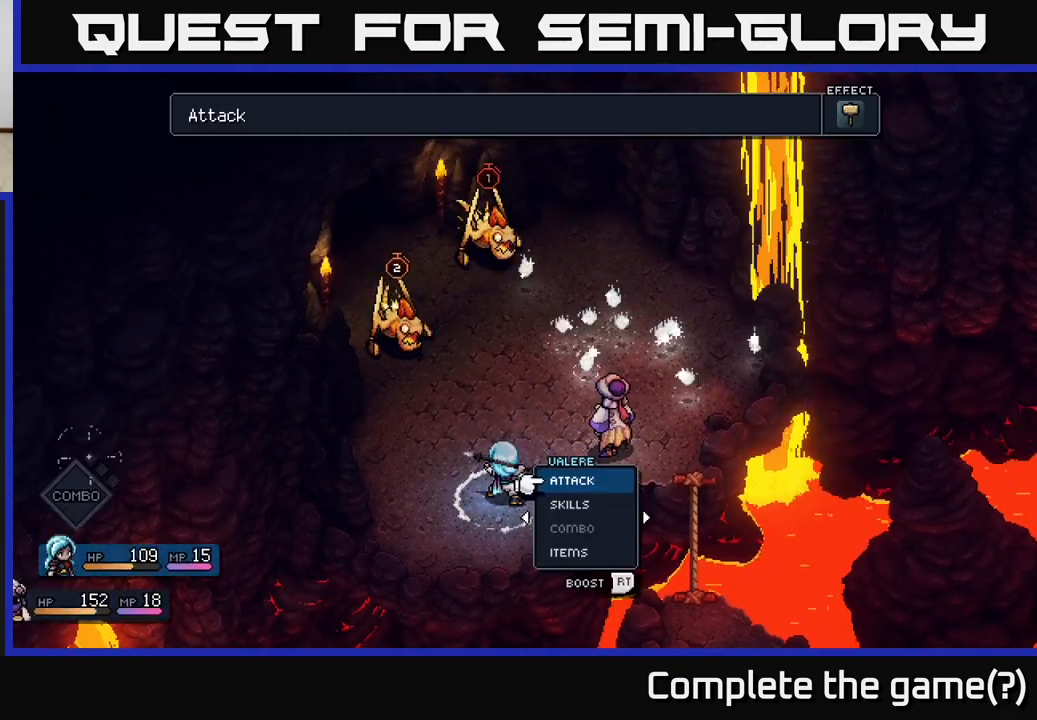
{"buttons": [], "left_stick": "center", "right_stick": "center", "events": []}
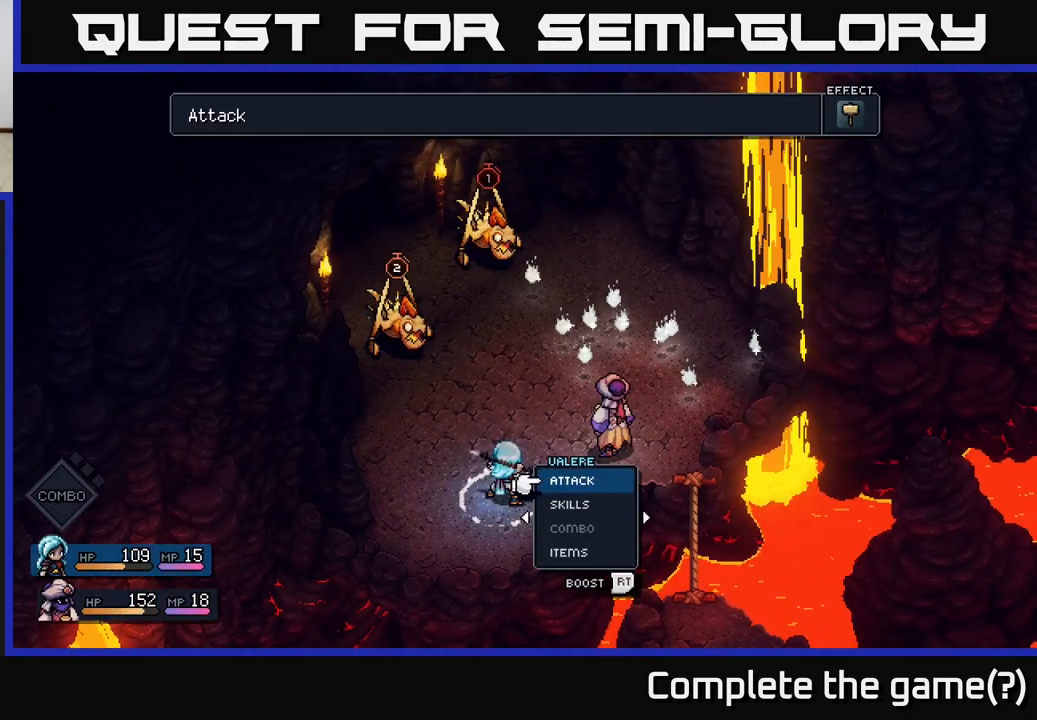
{"buttons": [], "left_stick": "center", "right_stick": "center", "events": []}
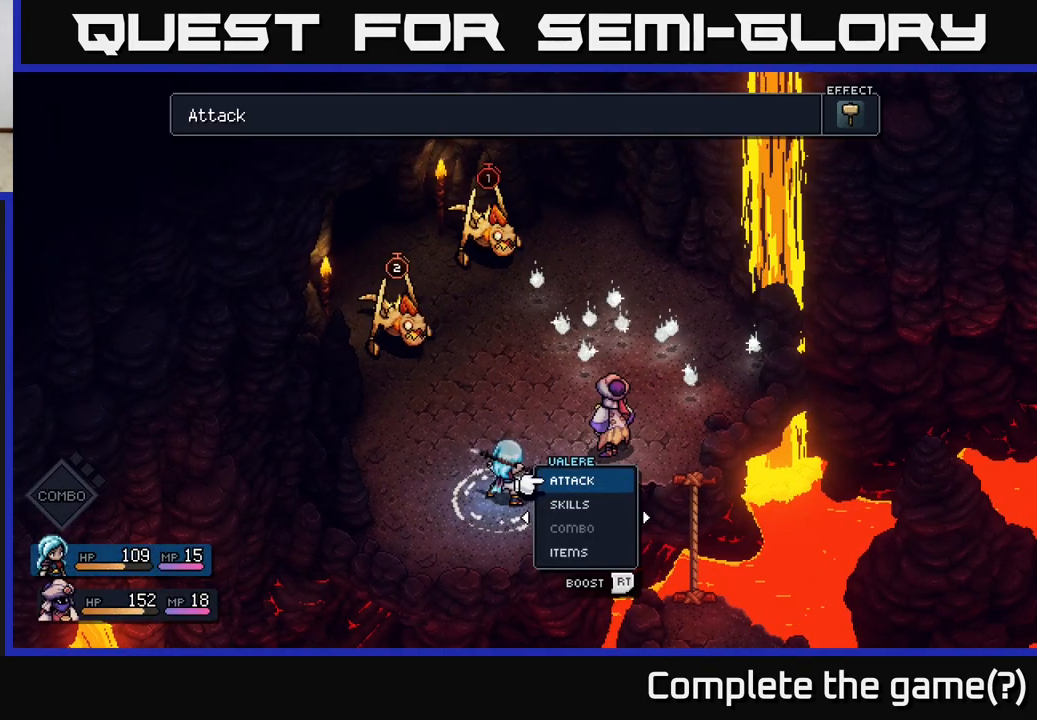
{"buttons": [], "left_stick": "center", "right_stick": "center", "events": [[217, "A", "down"], [300, "A", "up"]]}